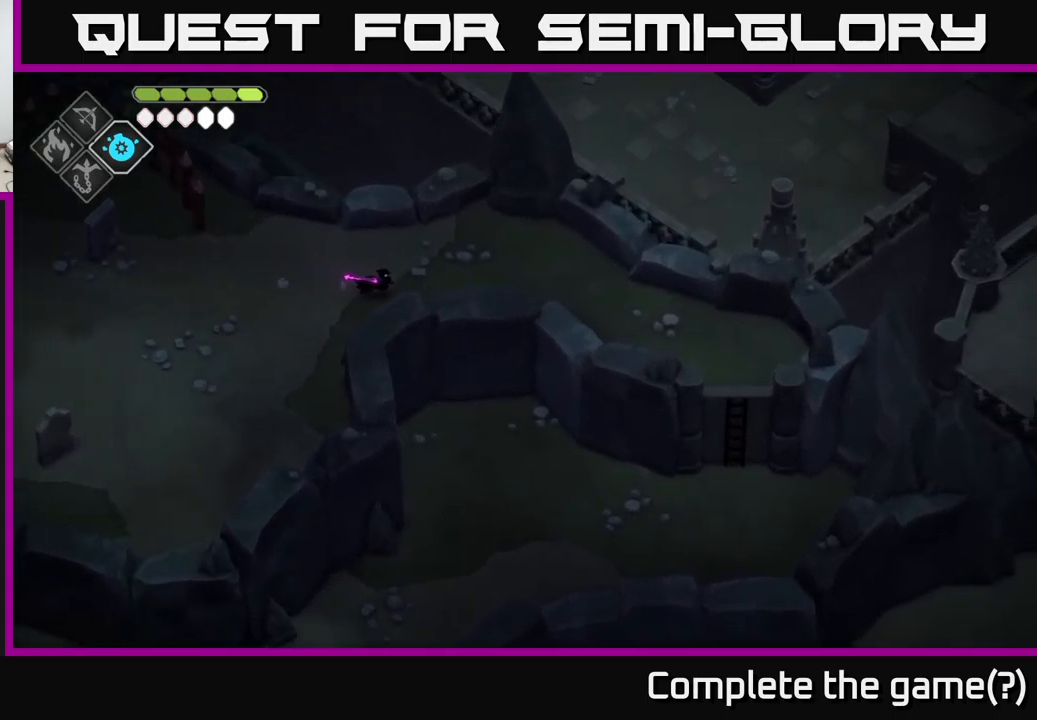
Gameplay with a controller (Xbox layout); each line is a JSON object with the inputs held at the frame after it. "events" lists button and stick changes between this image and that frame as [ms after this image, input, new state], when the widget could be followed in between.
{"buttons": [], "left_stick": "right", "right_stick": "down-right", "events": []}
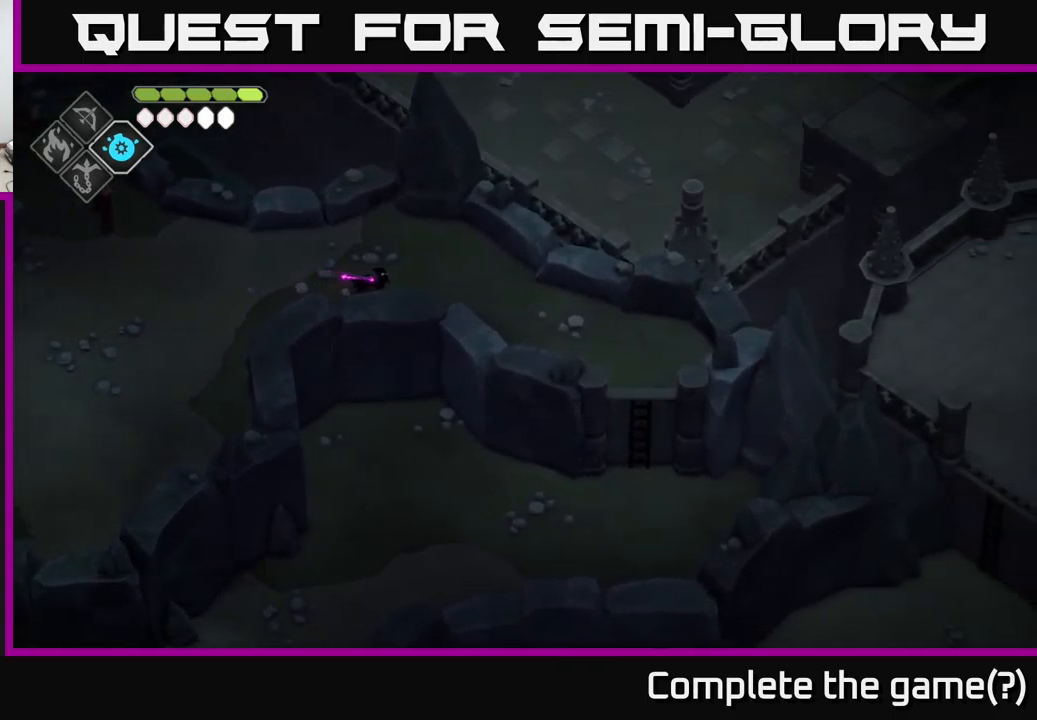
{"buttons": [], "left_stick": "right", "right_stick": "down-right", "events": []}
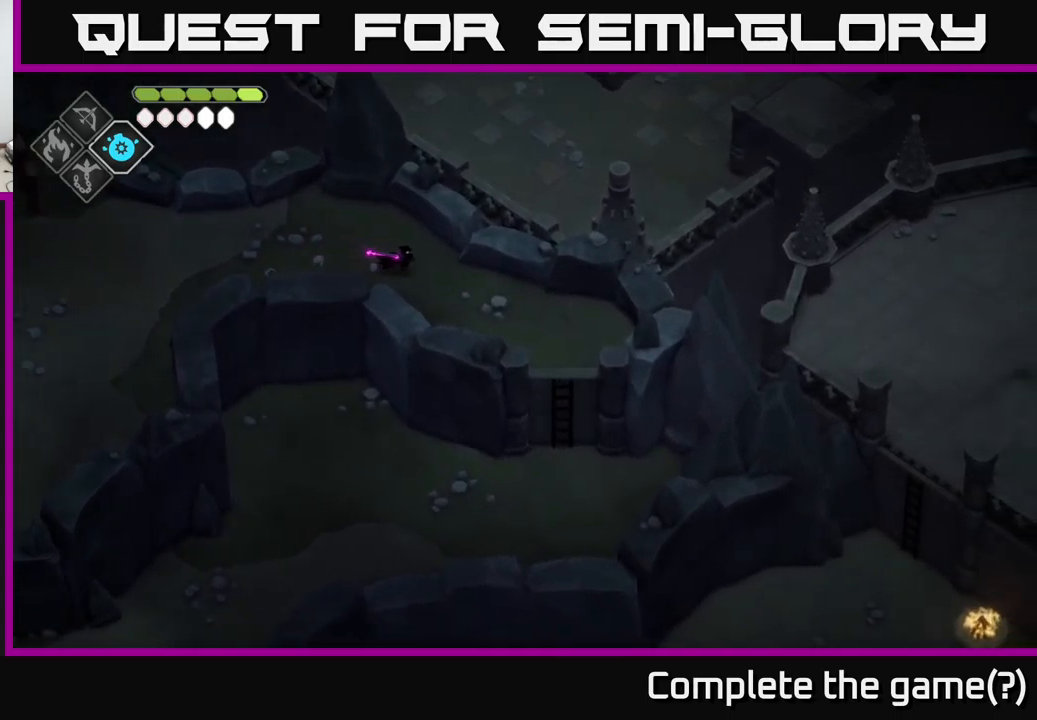
{"buttons": [], "left_stick": "down-right", "right_stick": "down-right", "events": [[17, "left_stick", "down-right"]]}
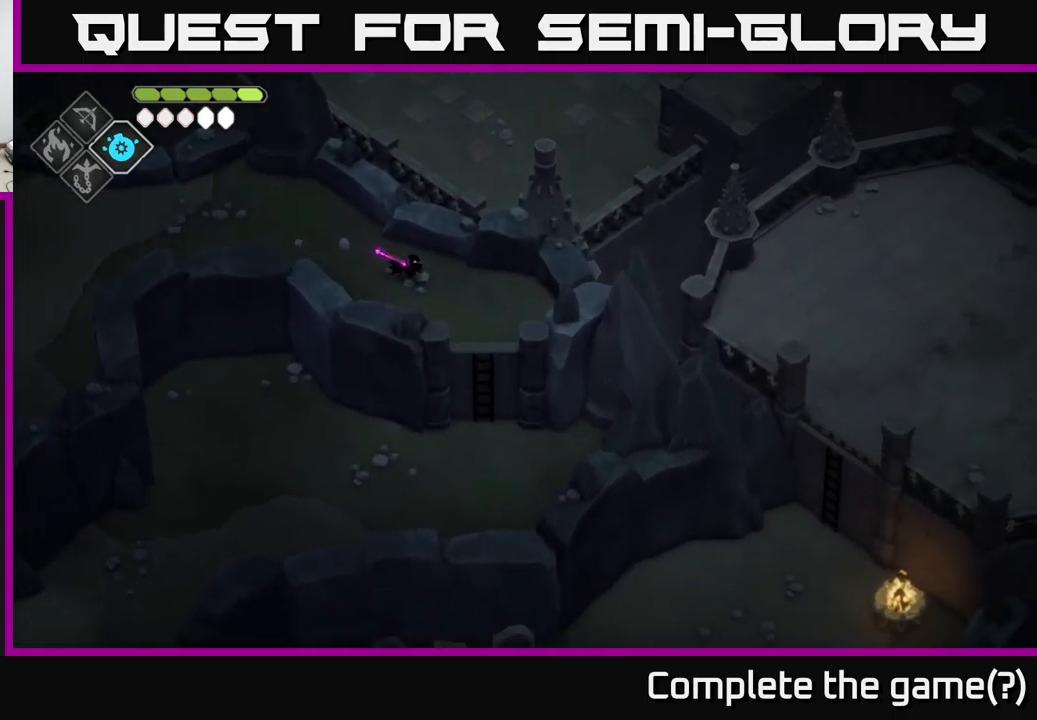
{"buttons": [], "left_stick": "down", "right_stick": "down-right", "events": [[317, "left_stick", "down"]]}
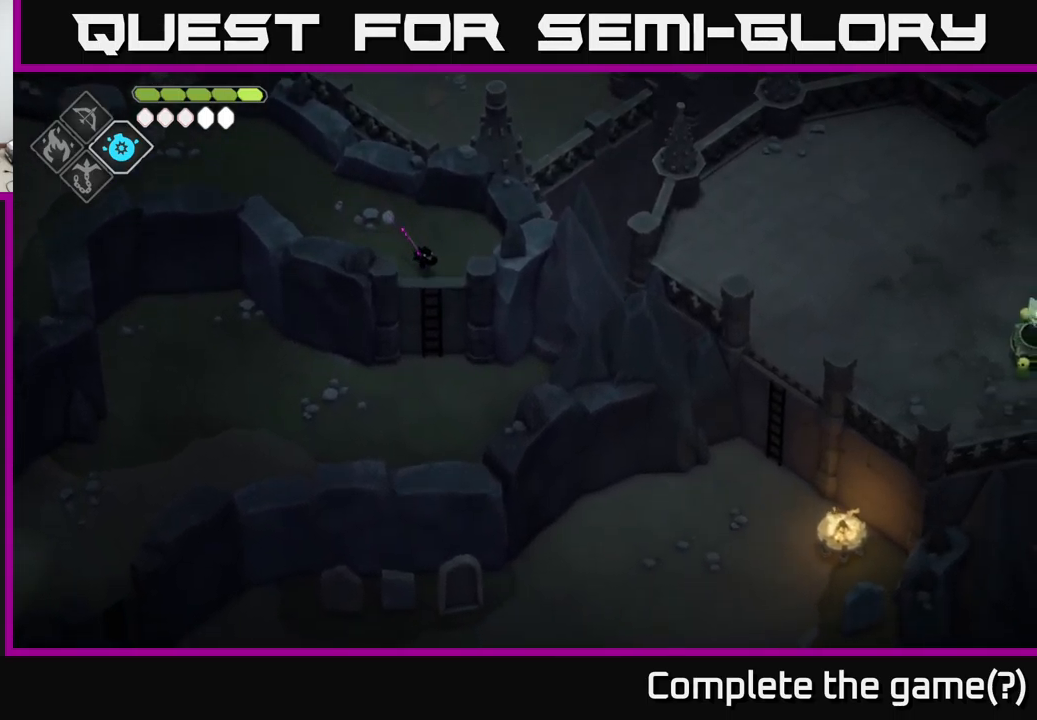
{"buttons": [], "left_stick": "left", "right_stick": "down-left", "events": [[150, "right_stick", "down"], [217, "left_stick", "down-left"], [433, "right_stick", "down-left"], [450, "left_stick", "left"]]}
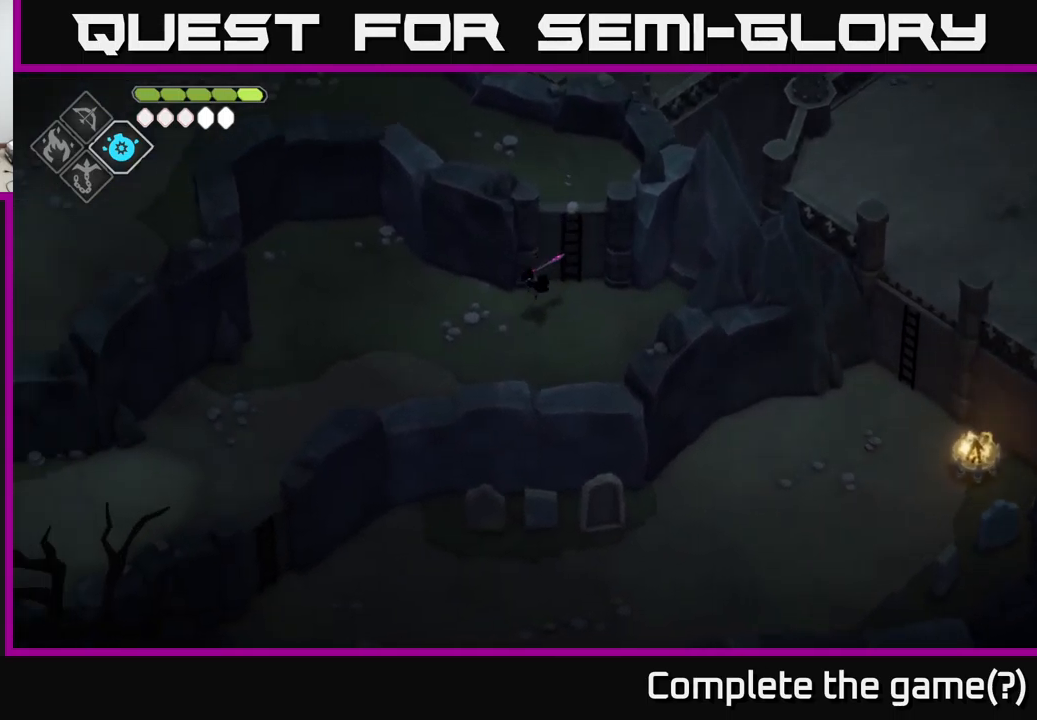
{"buttons": [], "left_stick": "down-left", "right_stick": "down-left", "events": [[233, "left_stick", "down-left"]]}
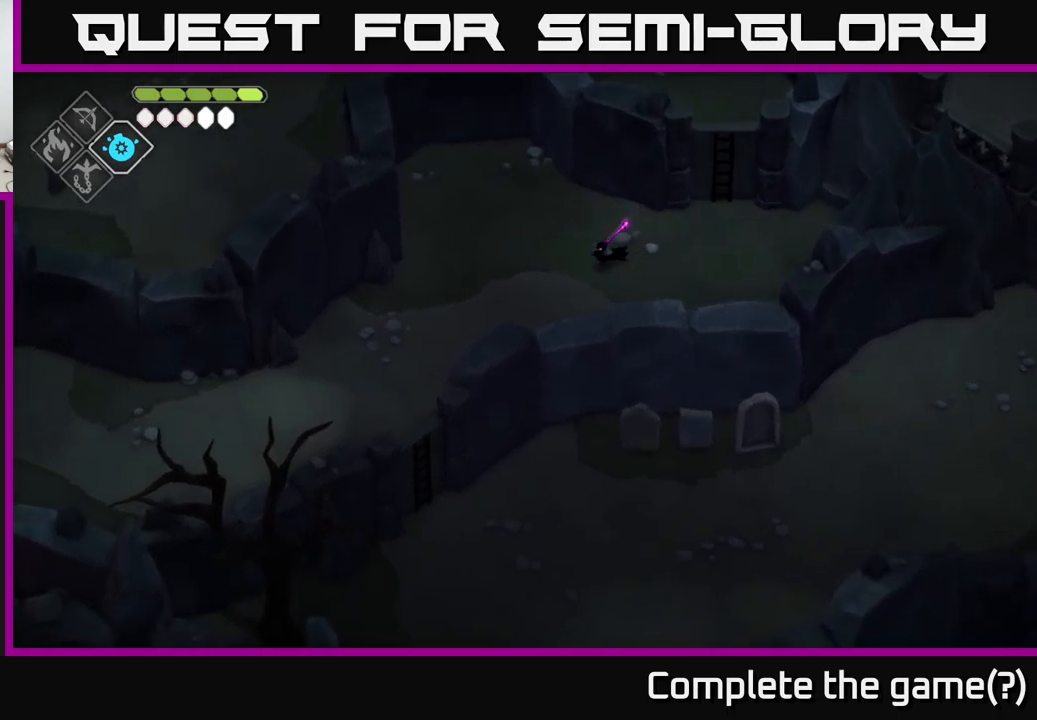
{"buttons": [], "left_stick": "down-left", "right_stick": "down-left", "events": []}
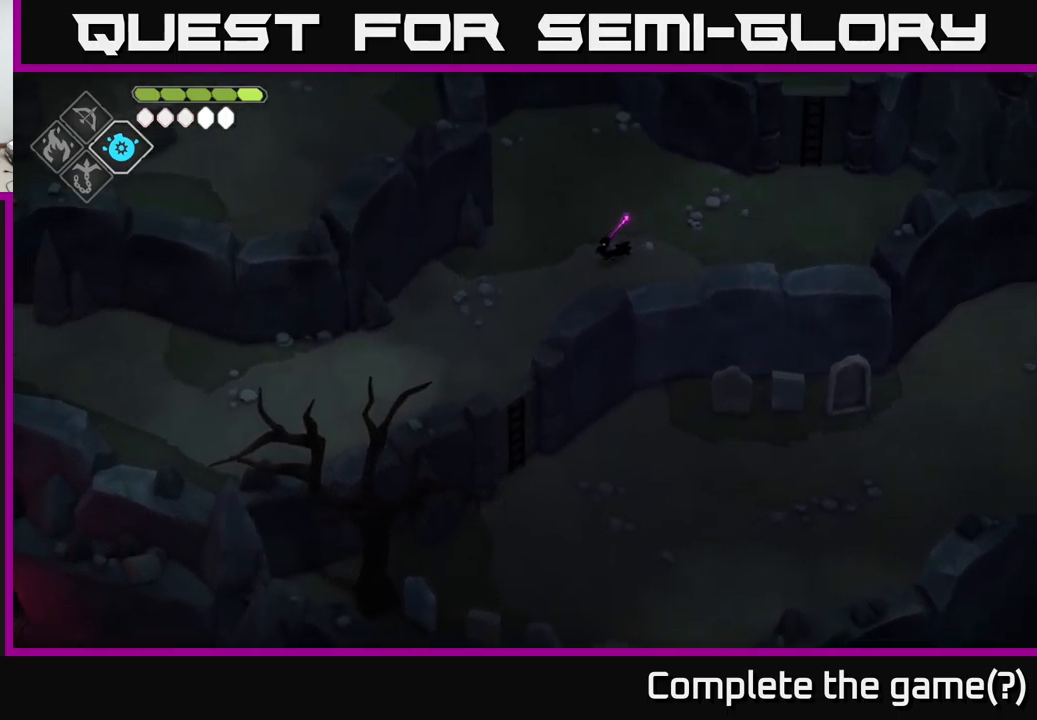
{"buttons": [], "left_stick": "left", "right_stick": "down-left", "events": [[200, "left_stick", "left"]]}
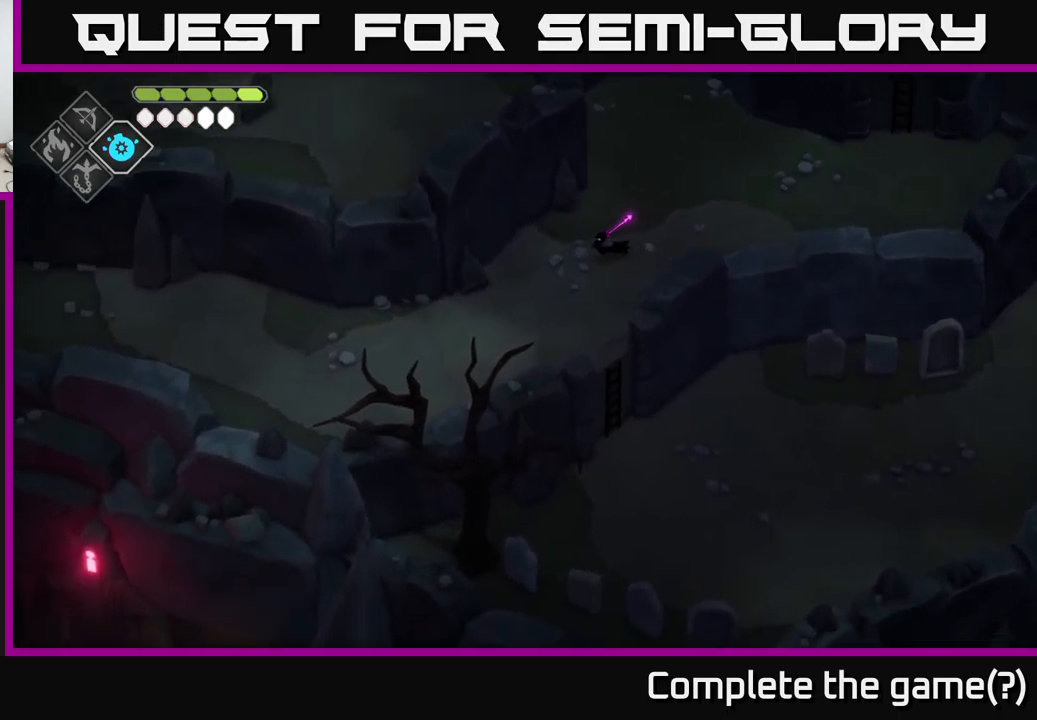
{"buttons": [], "left_stick": "down-left", "right_stick": "down-left", "events": [[217, "left_stick", "down-left"]]}
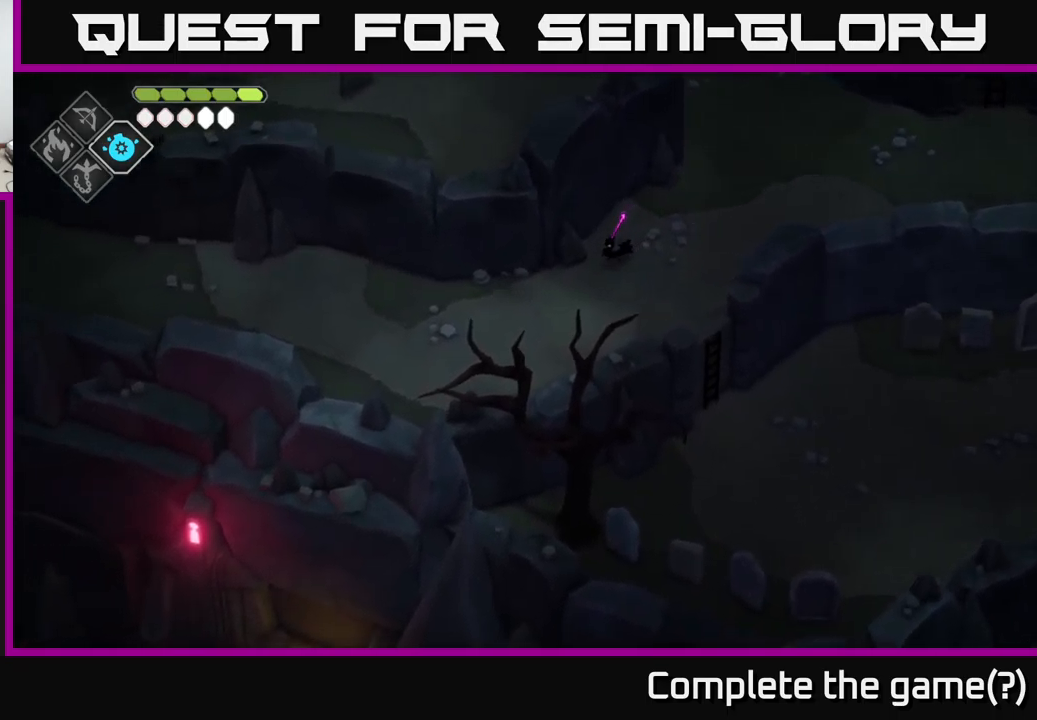
{"buttons": [], "left_stick": "down-right", "right_stick": "down-right", "events": [[17, "left_stick", "down"], [100, "right_stick", "down"], [184, "left_stick", "down-right"], [334, "right_stick", "down-right"]]}
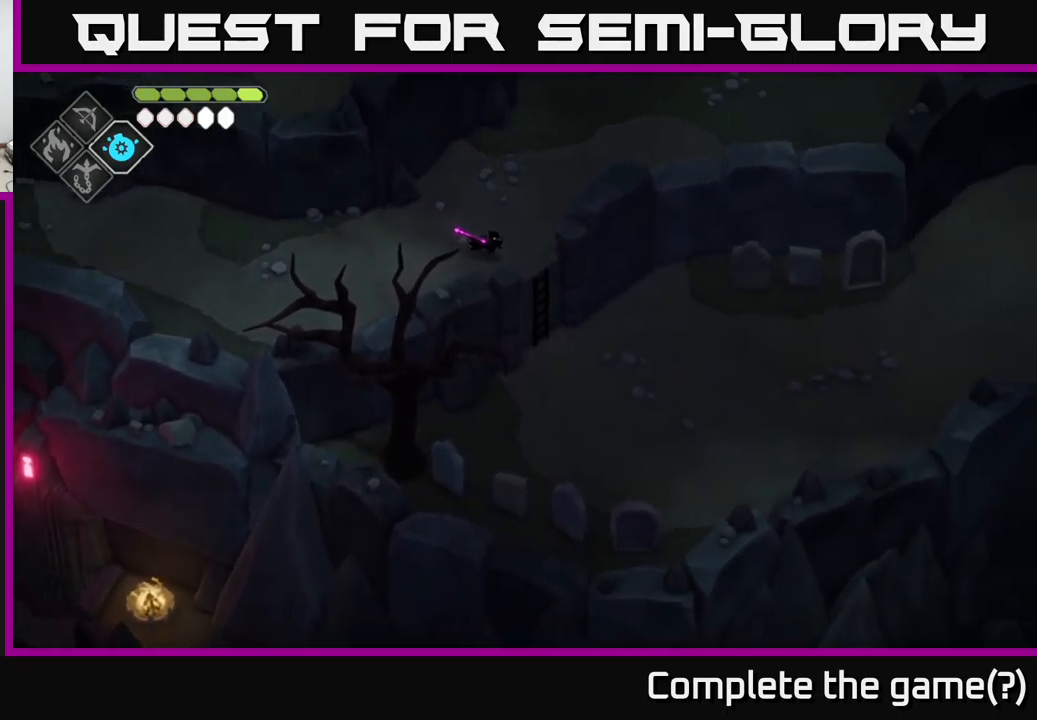
{"buttons": [], "left_stick": "down", "right_stick": "down-right", "events": [[384, "left_stick", "down"]]}
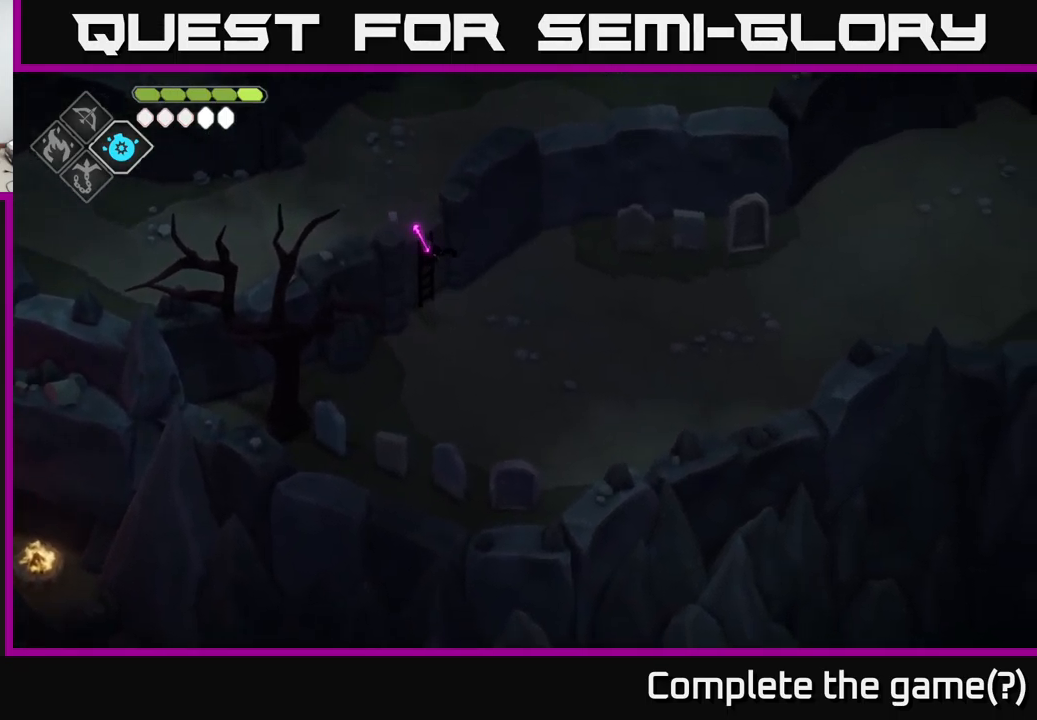
{"buttons": [], "left_stick": "down", "right_stick": "down-right", "events": []}
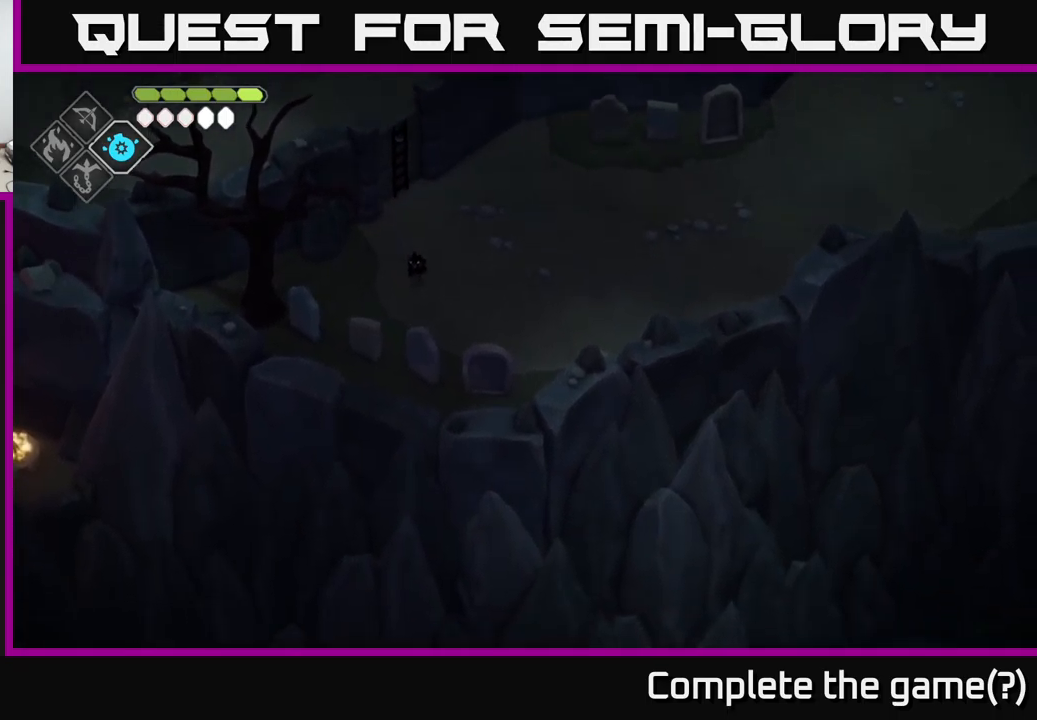
{"buttons": [], "left_stick": "down-right", "right_stick": "down-right", "events": [[84, "left_stick", "down-right"]]}
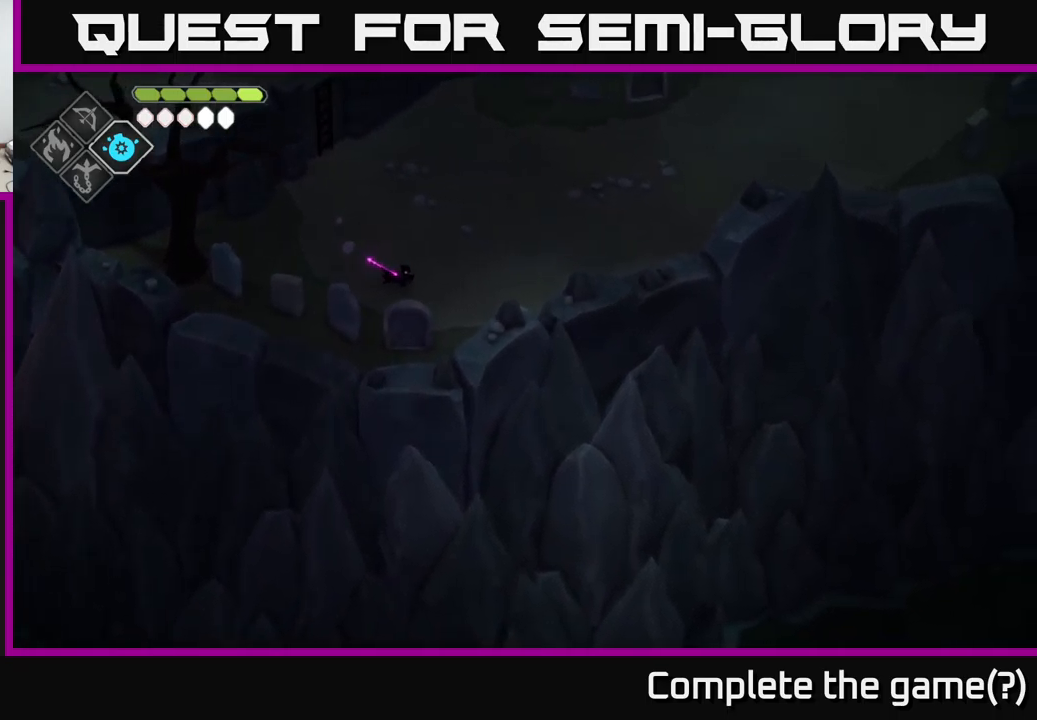
{"buttons": [], "left_stick": "up-right", "right_stick": "right", "events": [[50, "right_stick", "right"], [150, "left_stick", "right"], [267, "left_stick", "up-right"]]}
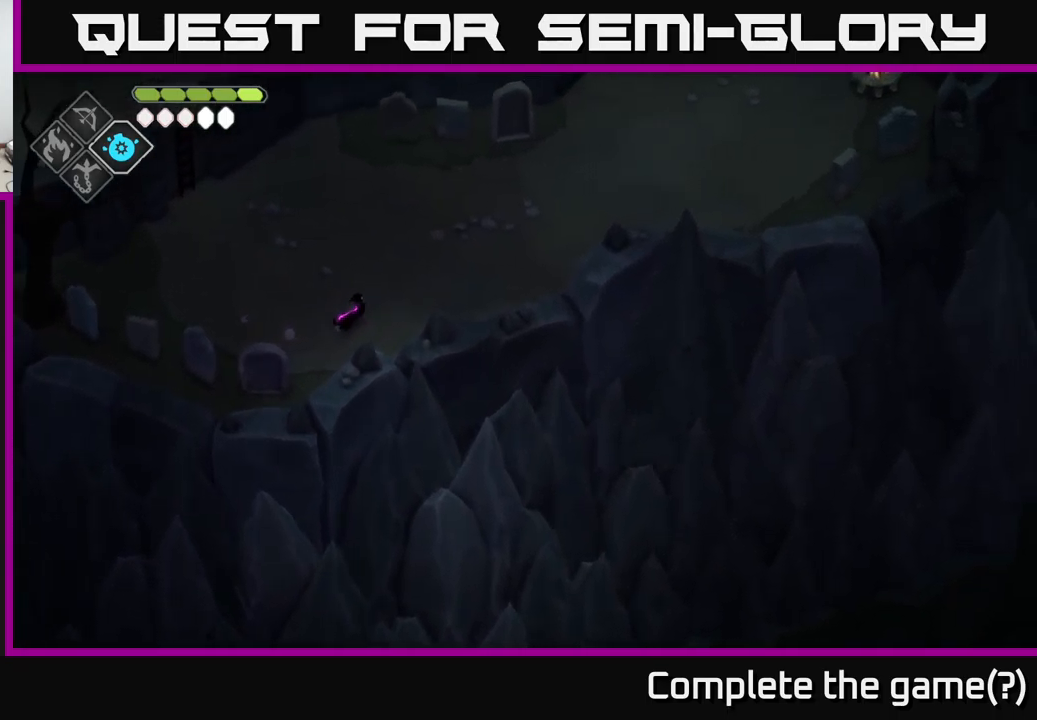
{"buttons": [], "left_stick": "up-right", "right_stick": "right", "events": []}
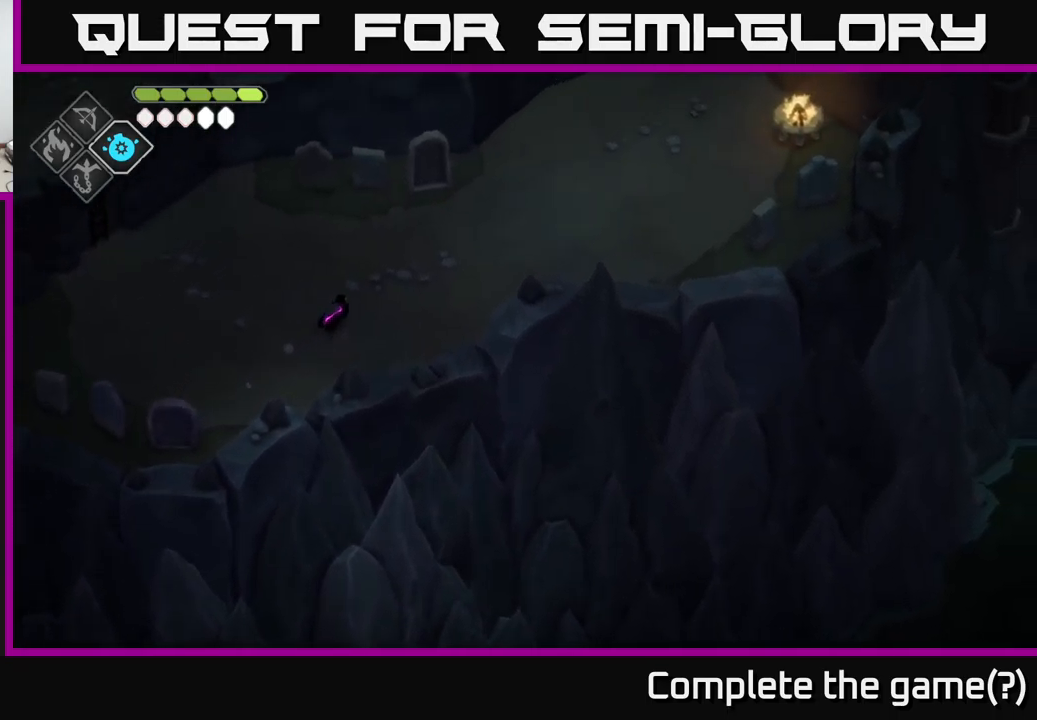
{"buttons": [], "left_stick": "up-right", "right_stick": "right", "events": []}
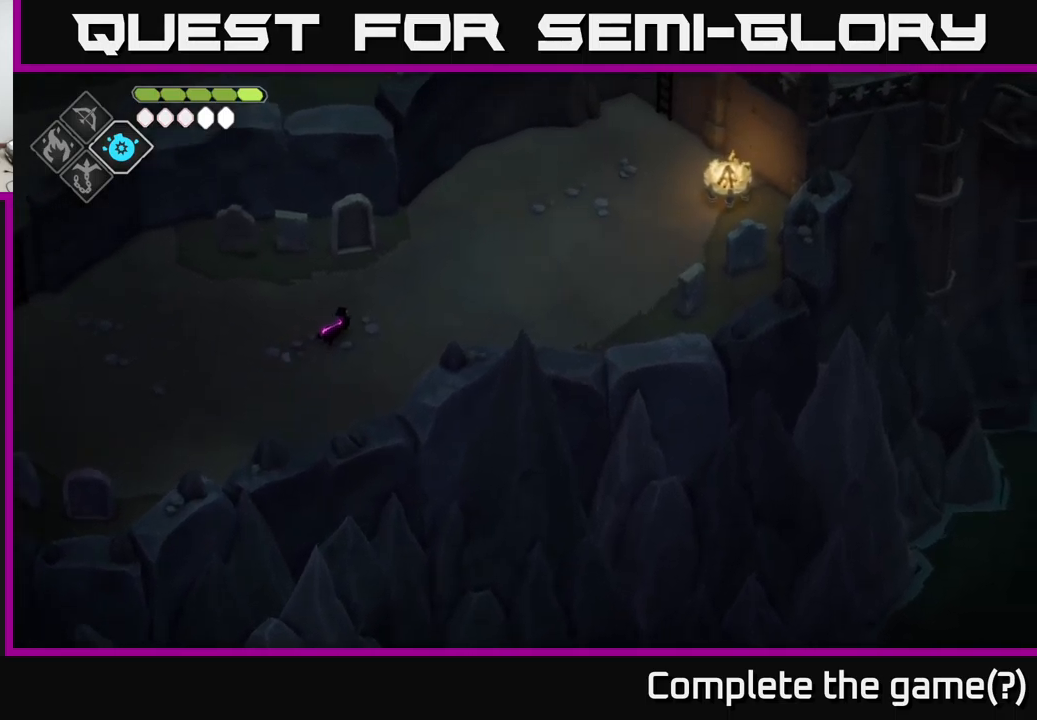
{"buttons": [], "left_stick": "up-right", "right_stick": "up-right", "events": [[283, "right_stick", "up-right"]]}
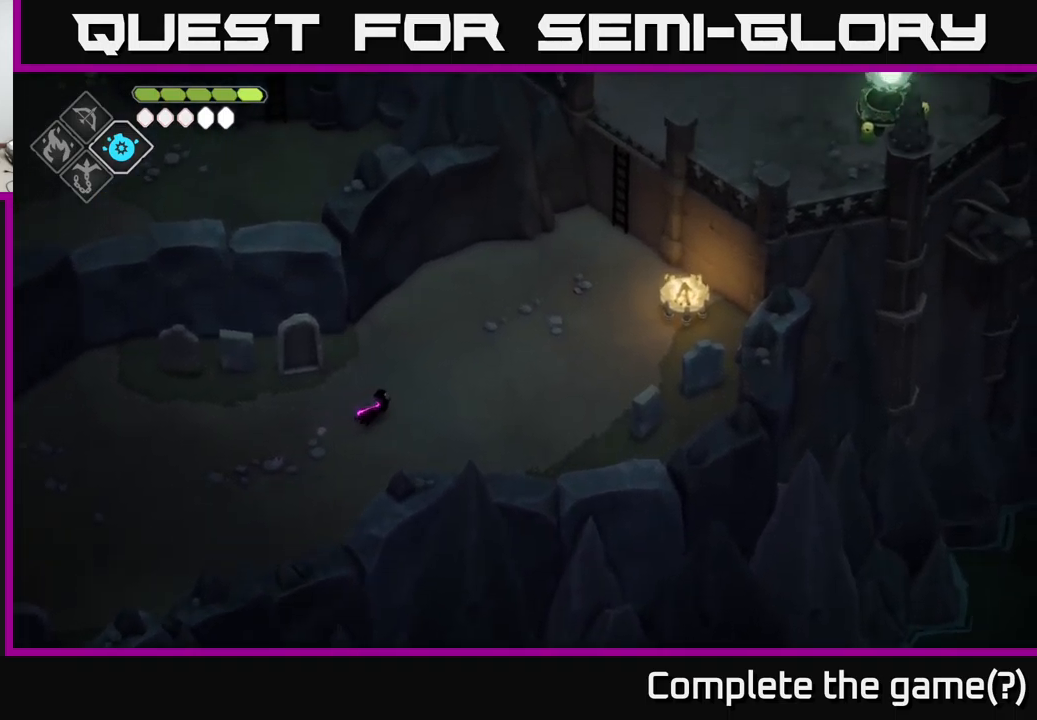
{"buttons": [], "left_stick": "up-right", "right_stick": "center", "events": [[483, "right_stick", "center"]]}
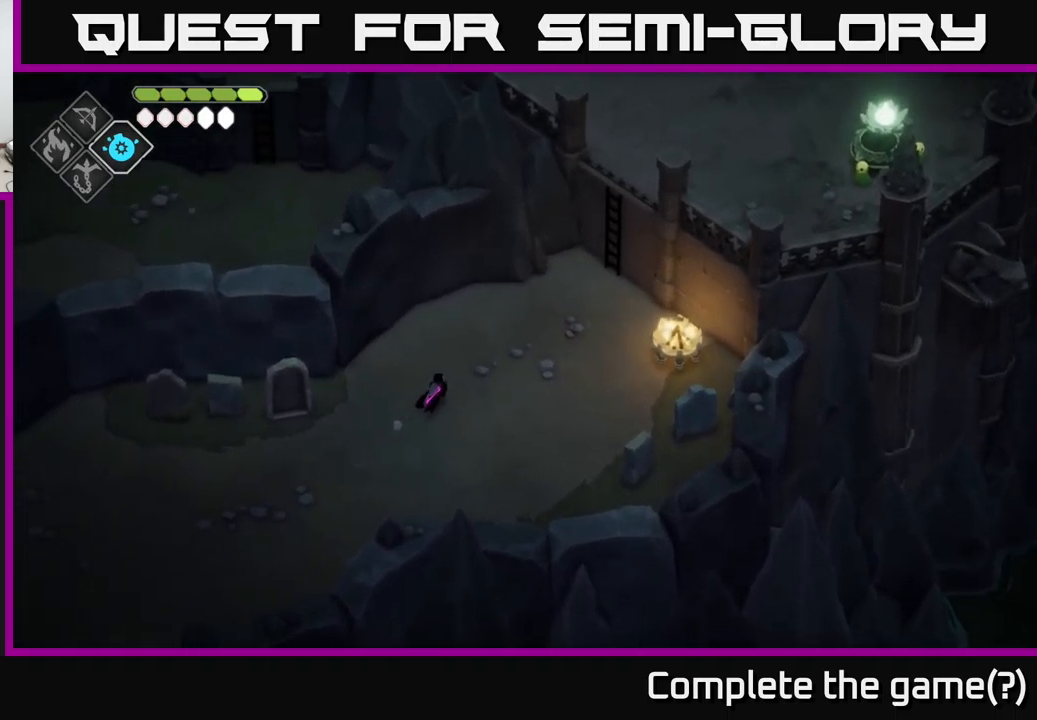
{"buttons": [], "left_stick": "up-right", "right_stick": "center", "events": []}
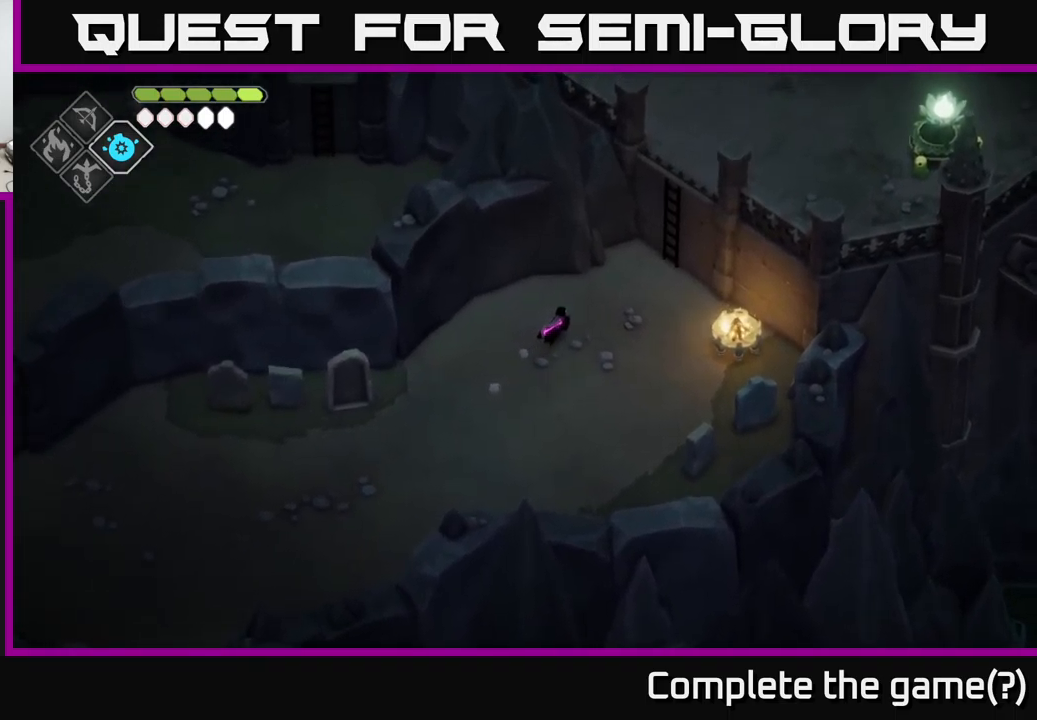
{"buttons": [], "left_stick": "up-right", "right_stick": "center", "events": []}
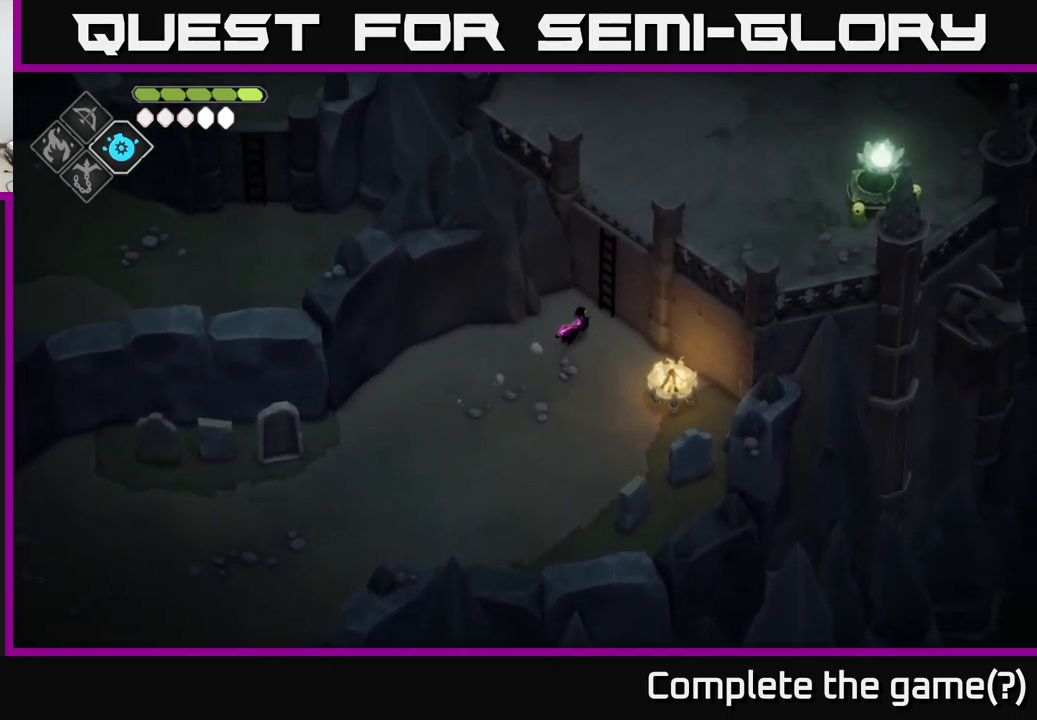
{"buttons": [], "left_stick": "up-right", "right_stick": "center", "events": [[66, "Y", "down"], [200, "Y", "up"], [433, "right_stick", "up"], [483, "right_stick", "center"]]}
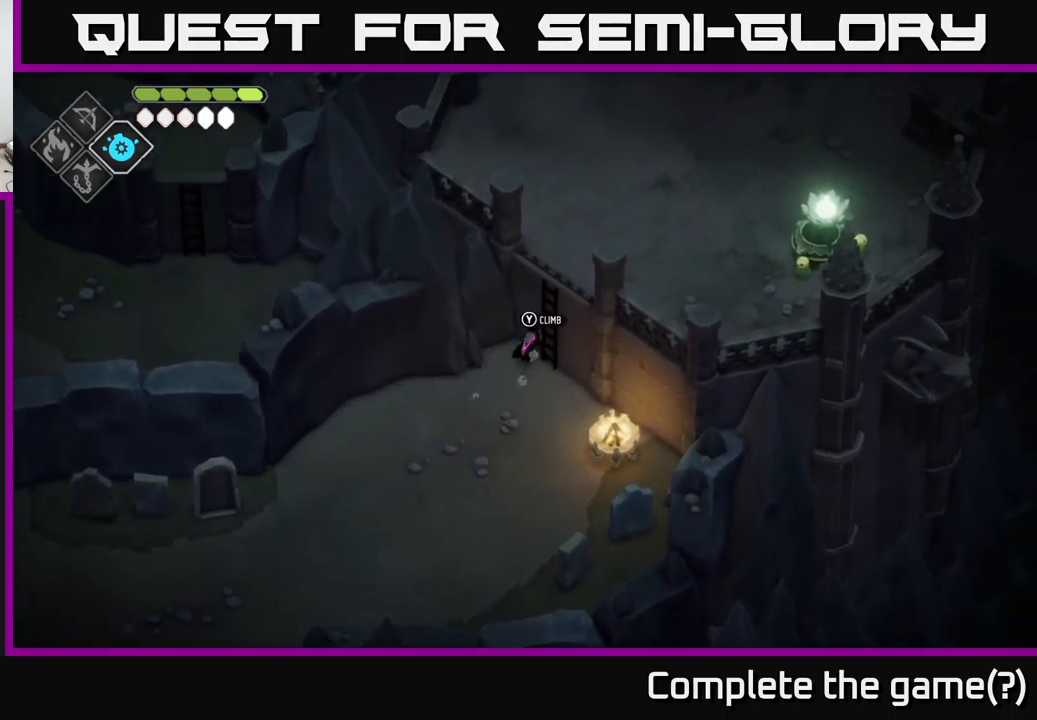
{"buttons": [], "left_stick": "up-right", "right_stick": "up", "events": [[100, "Y", "down"], [200, "Y", "up"], [400, "right_stick", "up"]]}
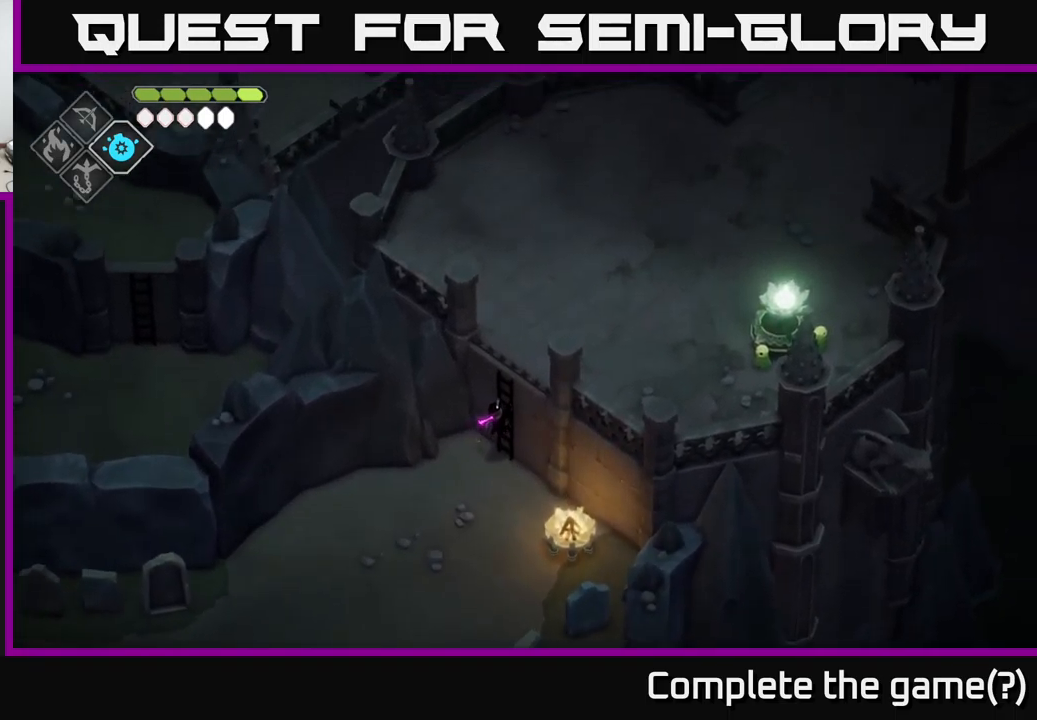
{"buttons": [], "left_stick": "up-right", "right_stick": "up", "events": []}
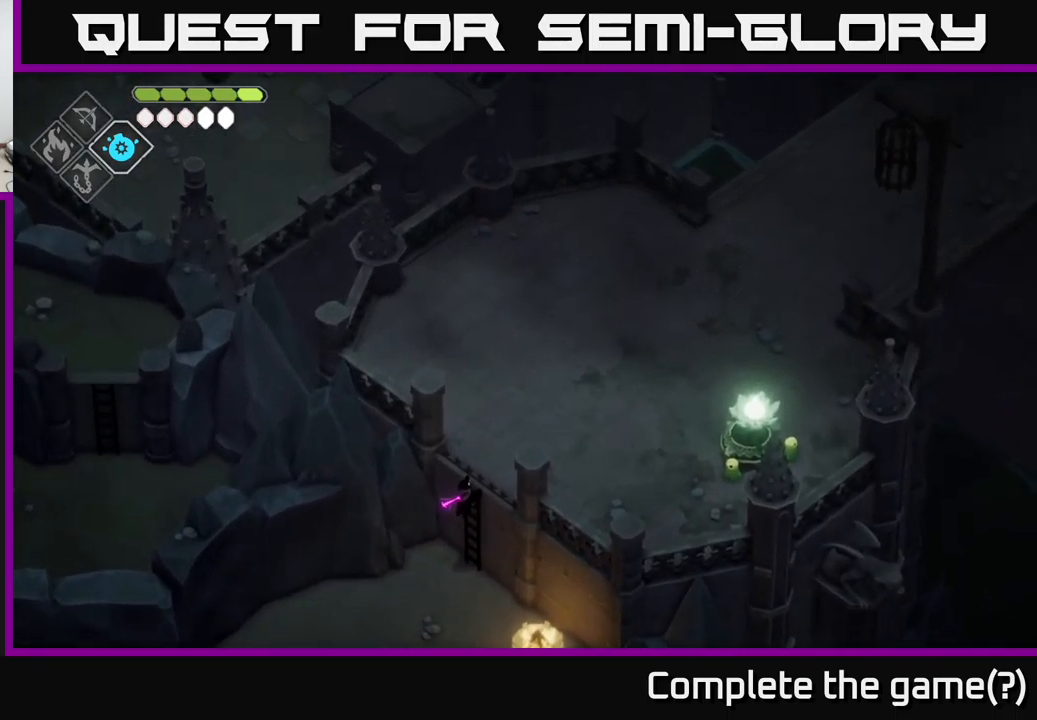
{"buttons": [], "left_stick": "up-right", "right_stick": "up", "events": []}
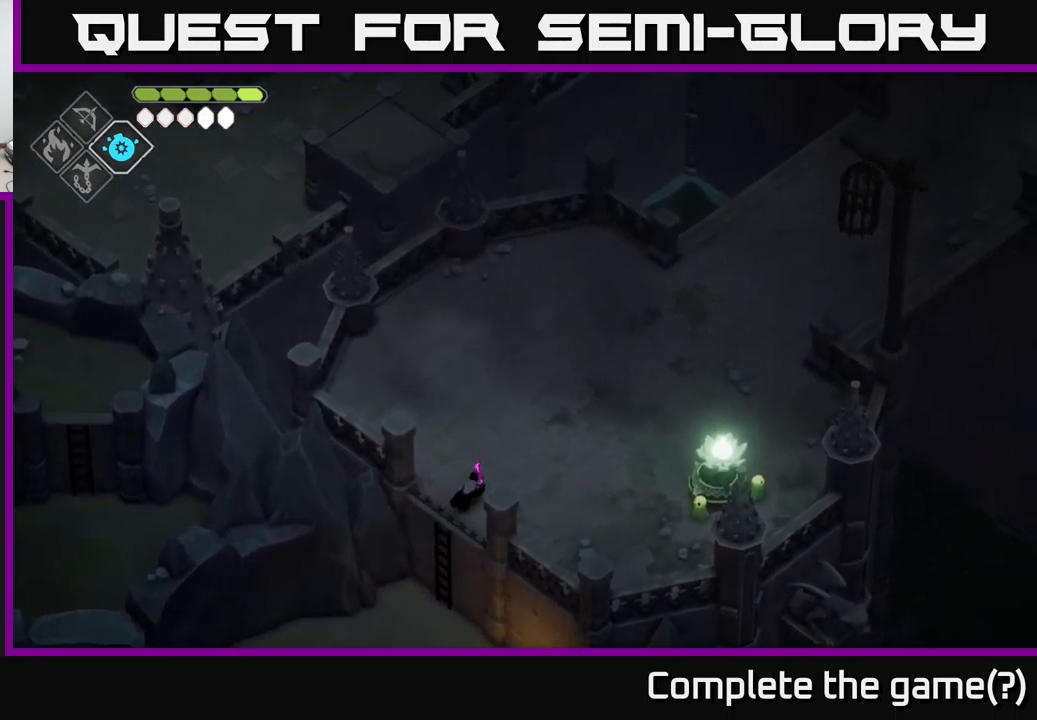
{"buttons": [], "left_stick": "up-right", "right_stick": "up-right", "events": [[150, "right_stick", "up-right"]]}
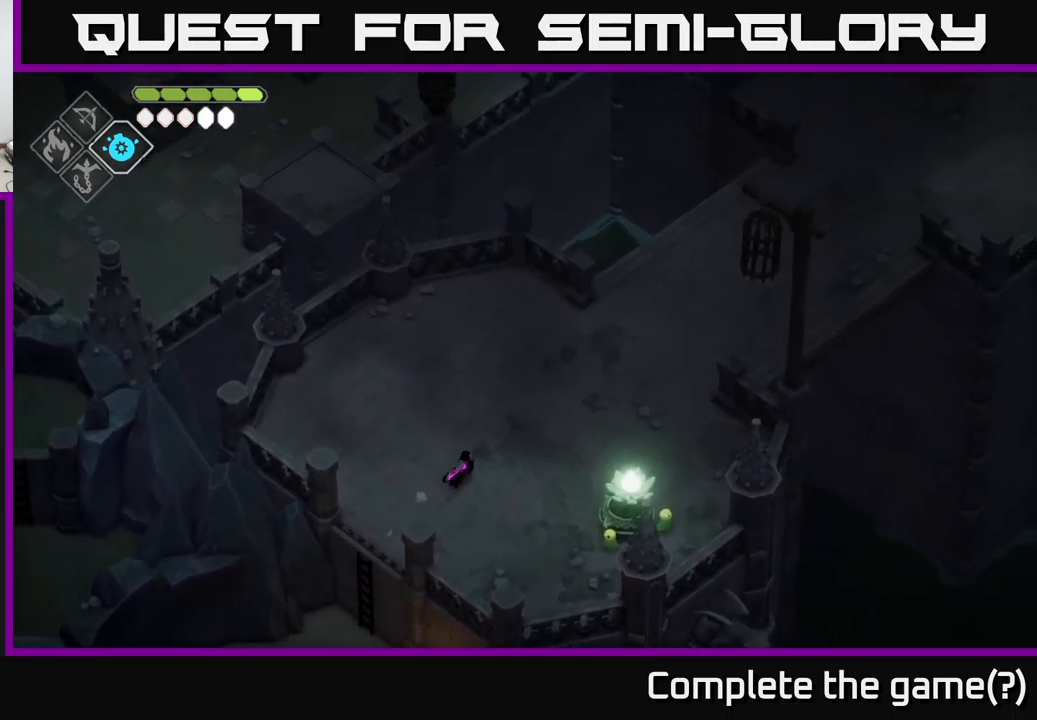
{"buttons": [], "left_stick": "up-right", "right_stick": "up-right", "events": []}
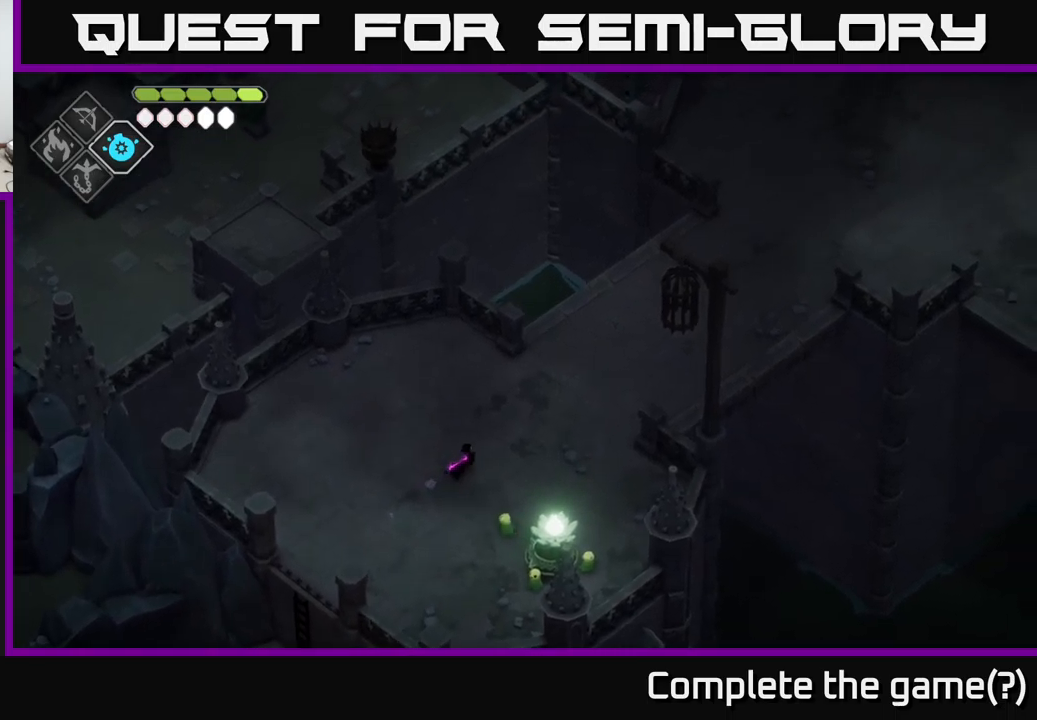
{"buttons": [], "left_stick": "up-right", "right_stick": "up-right", "events": []}
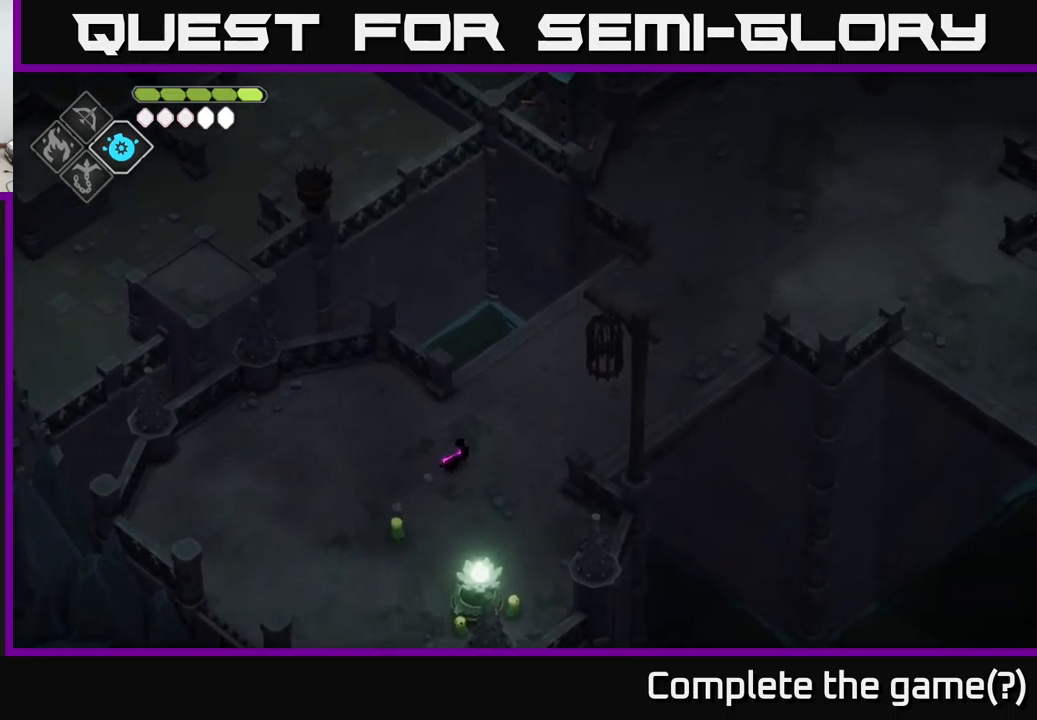
{"buttons": [], "left_stick": "up-right", "right_stick": "up-right", "events": []}
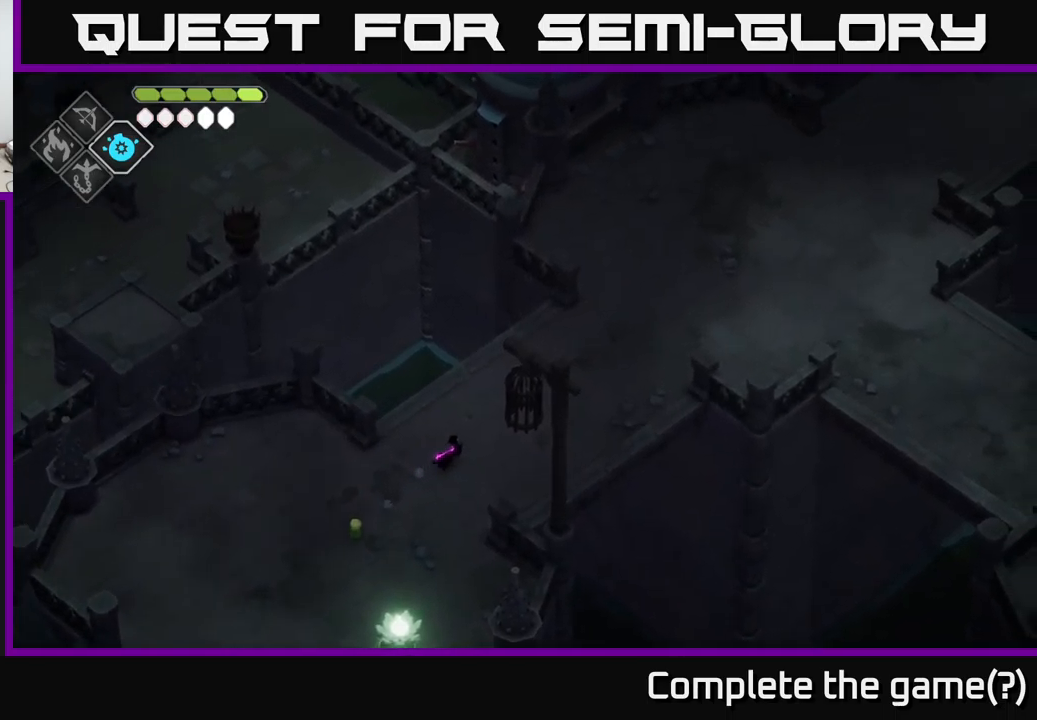
{"buttons": [], "left_stick": "up-right", "right_stick": "up-right", "events": []}
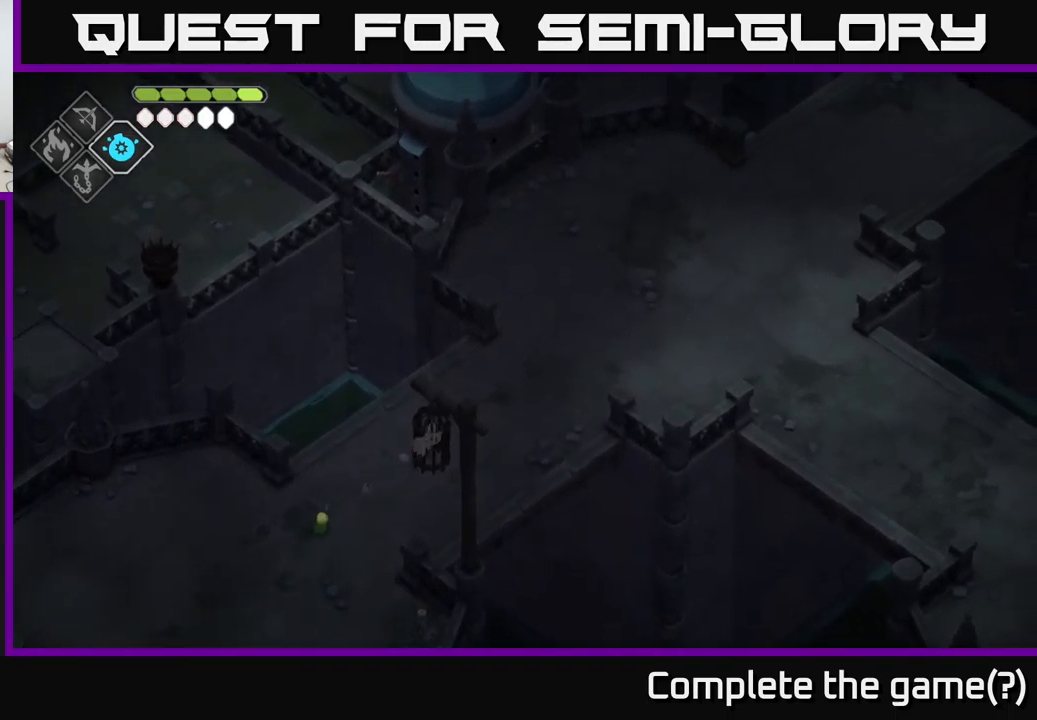
{"buttons": [], "left_stick": "up-right", "right_stick": "up-right", "events": []}